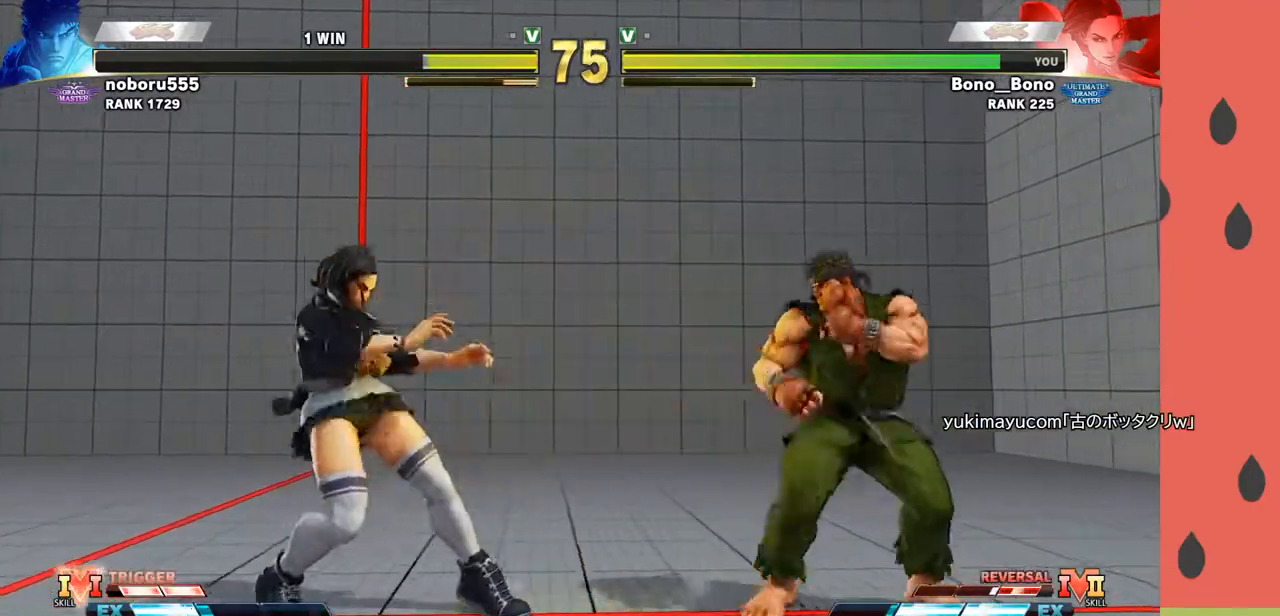
Gameplay with a controller (arcade stick); each line is a JSON object with the inputs held at the frame after it. "events" lists button and stick changes between this image and that frame as [ms after this image, input, new state], when the widget could be followed in between. Not read: L3 R3.
{"buttons": [], "left_stick": "right", "events": [[33, "left_stick", "right"], [67, "R1", "down"], [150, "R1", "up"]]}
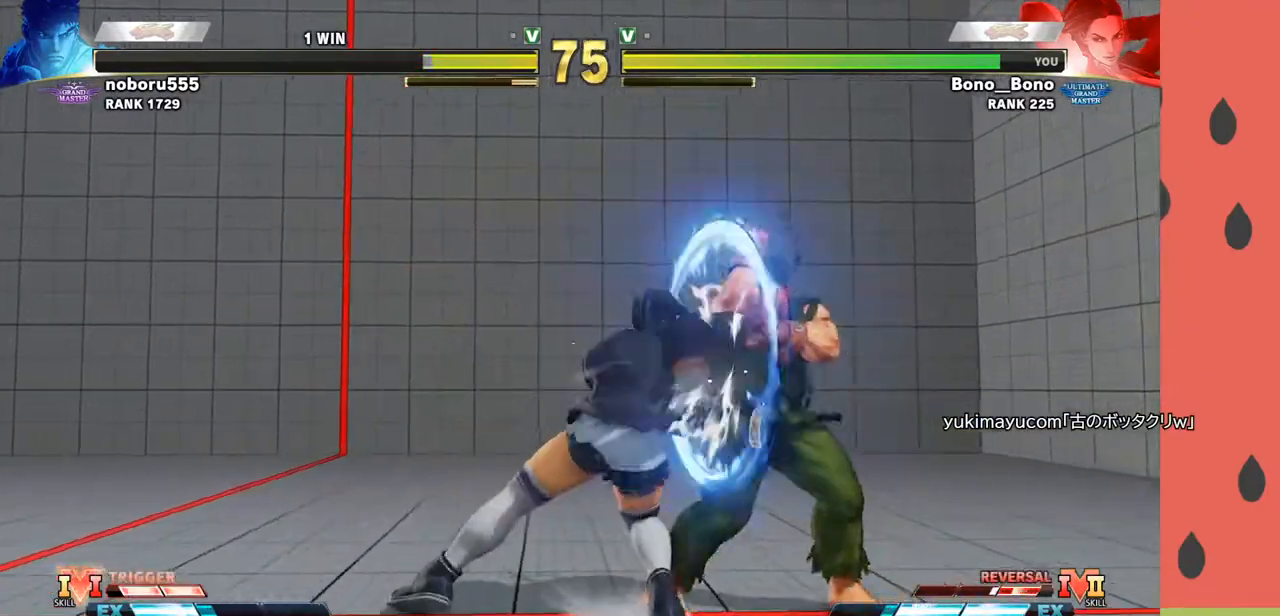
{"buttons": [], "left_stick": "left", "events": [[200, "left_stick", "left"]]}
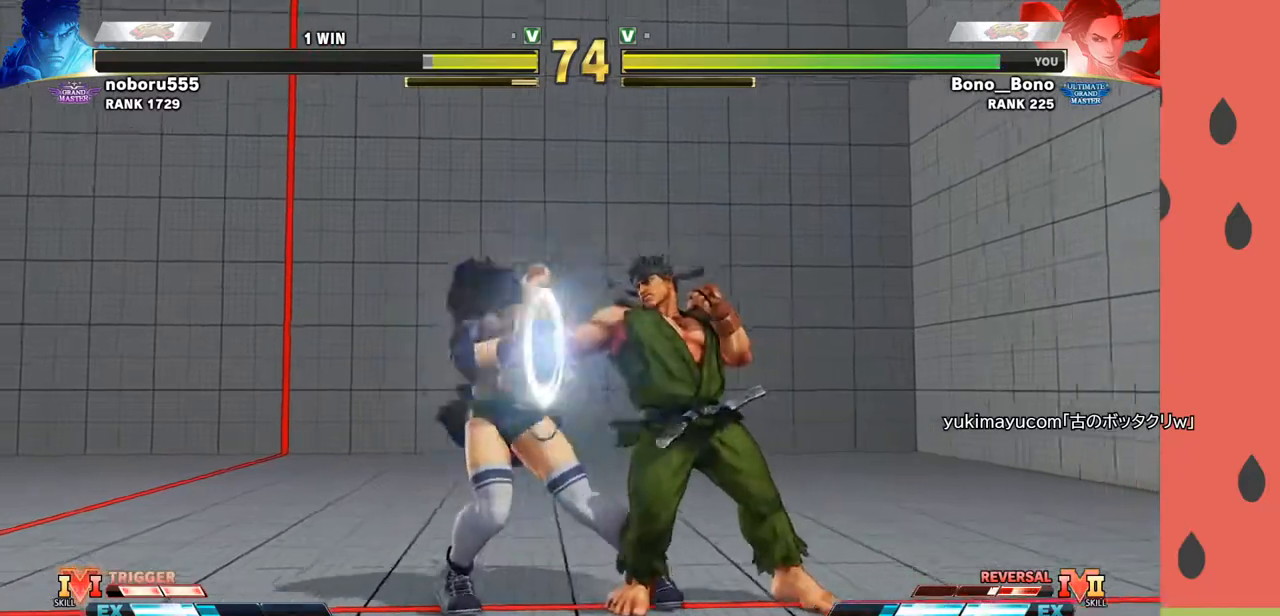
{"buttons": [], "left_stick": "down-left", "events": [[133, "SQUARE", "down"], [183, "SQUARE", "up"], [283, "left_stick", "down-left"]]}
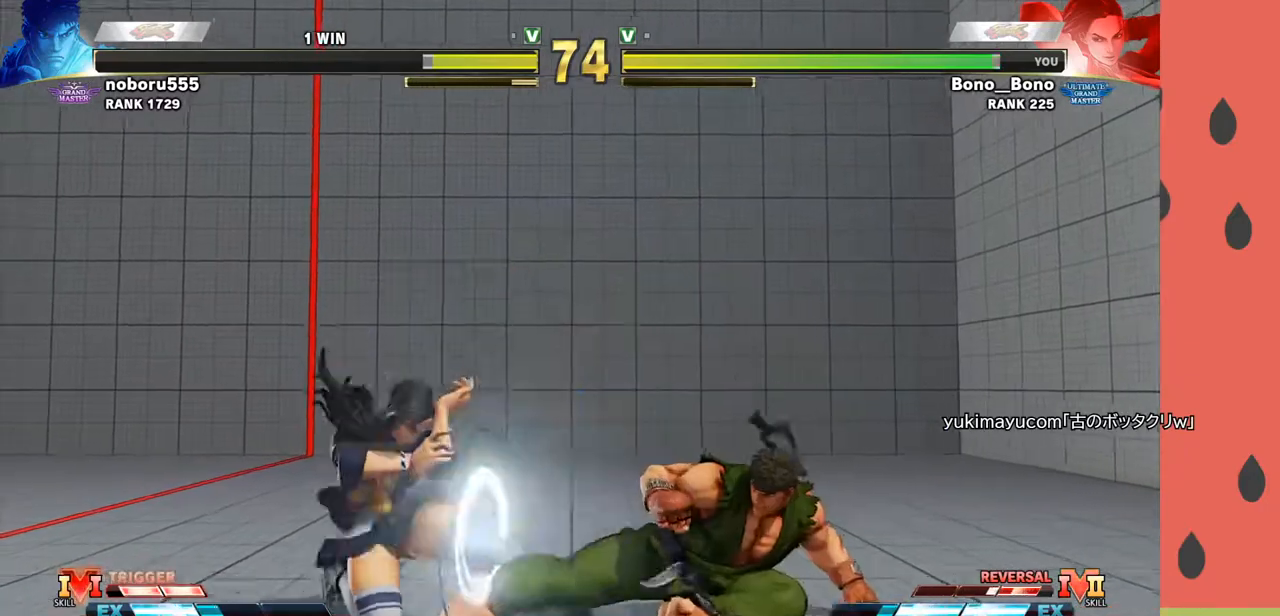
{"buttons": [], "left_stick": "down-left", "events": []}
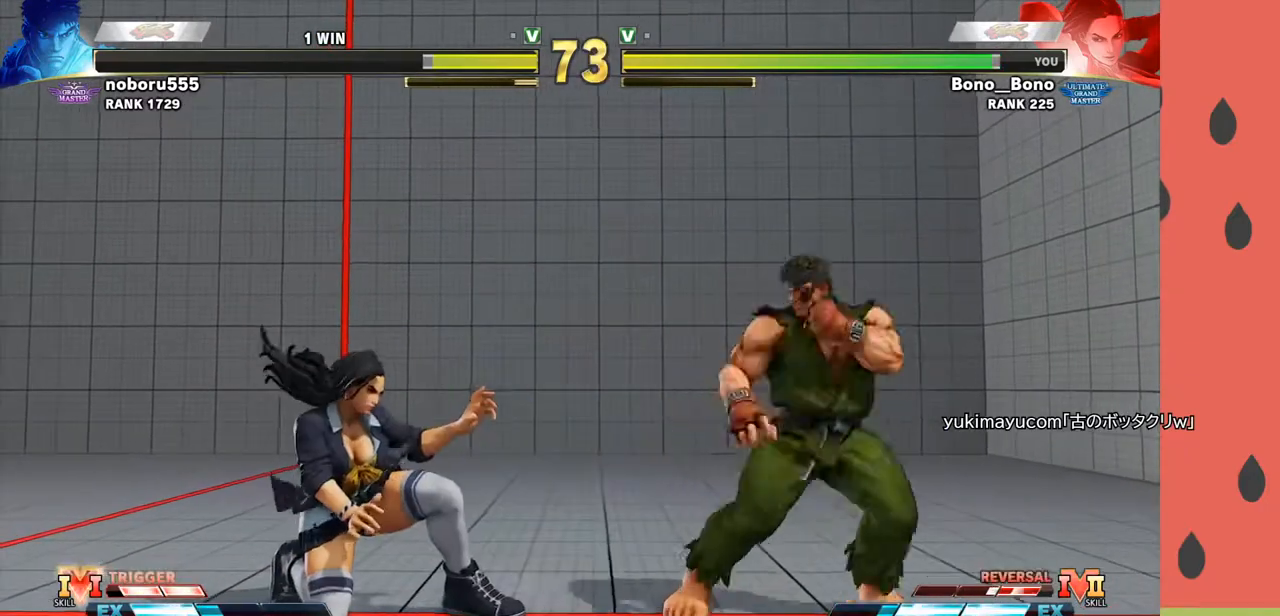
{"buttons": [], "left_stick": "down-left", "events": []}
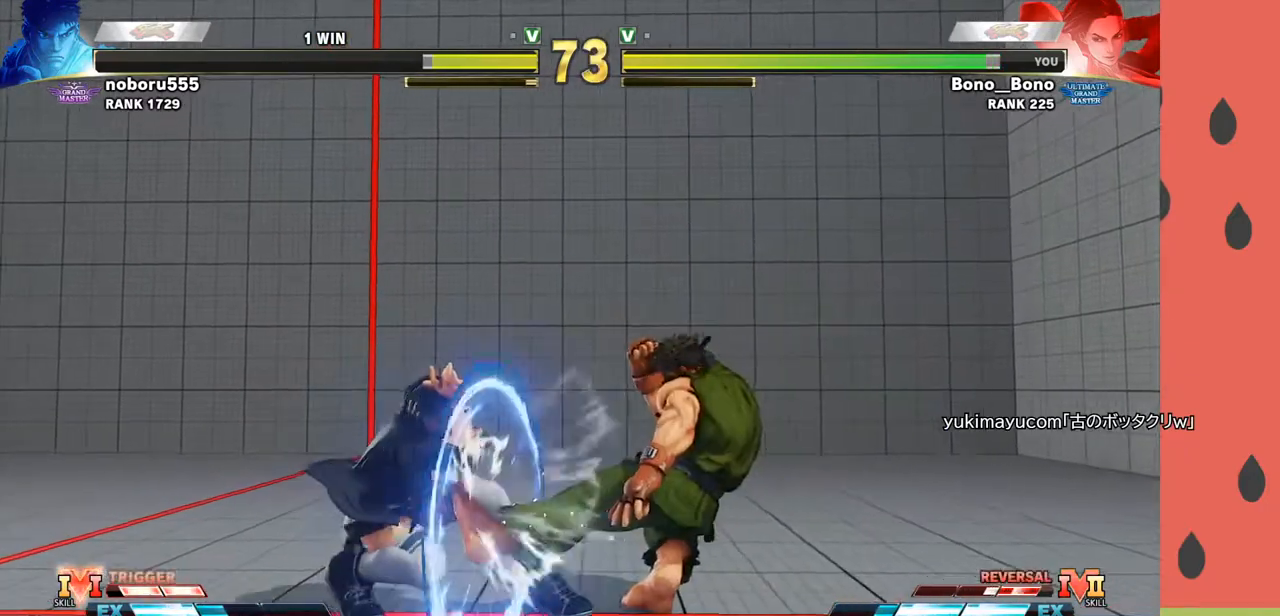
{"buttons": [], "left_stick": "down-left", "events": [[50, "left_stick", "right"], [167, "left_stick", "down"], [233, "left_stick", "down-left"], [333, "R1", "down"], [383, "R1", "up"]]}
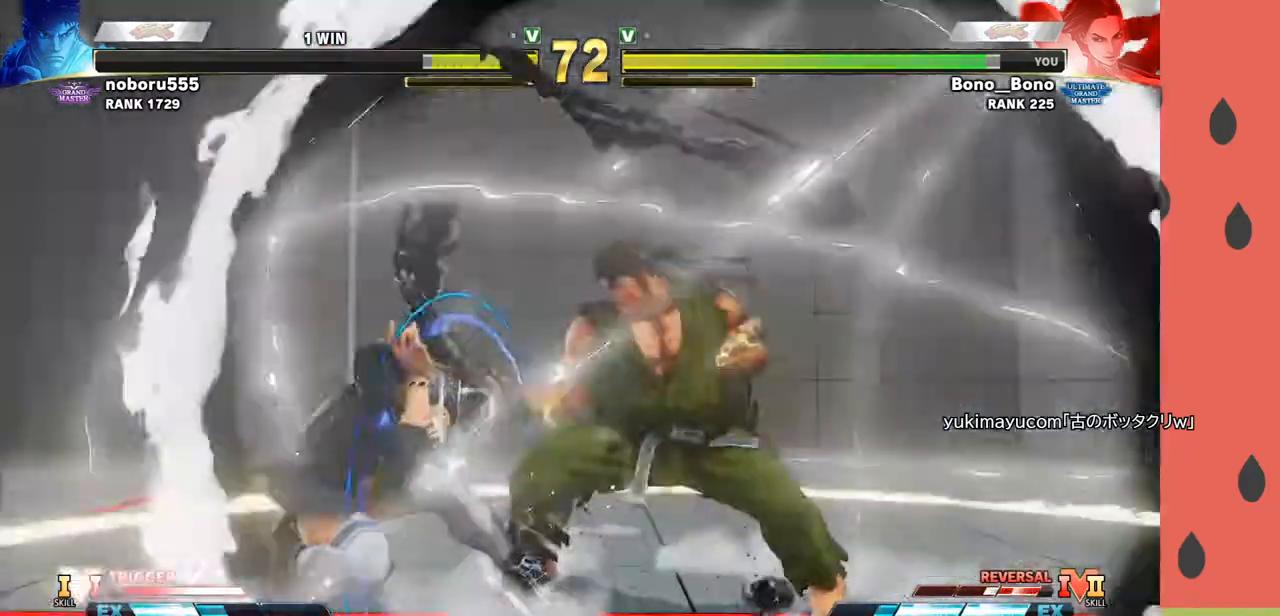
{"buttons": [], "left_stick": "down-left", "events": [[17, "left_stick", "center"], [217, "left_stick", "left"], [467, "left_stick", "down-left"]]}
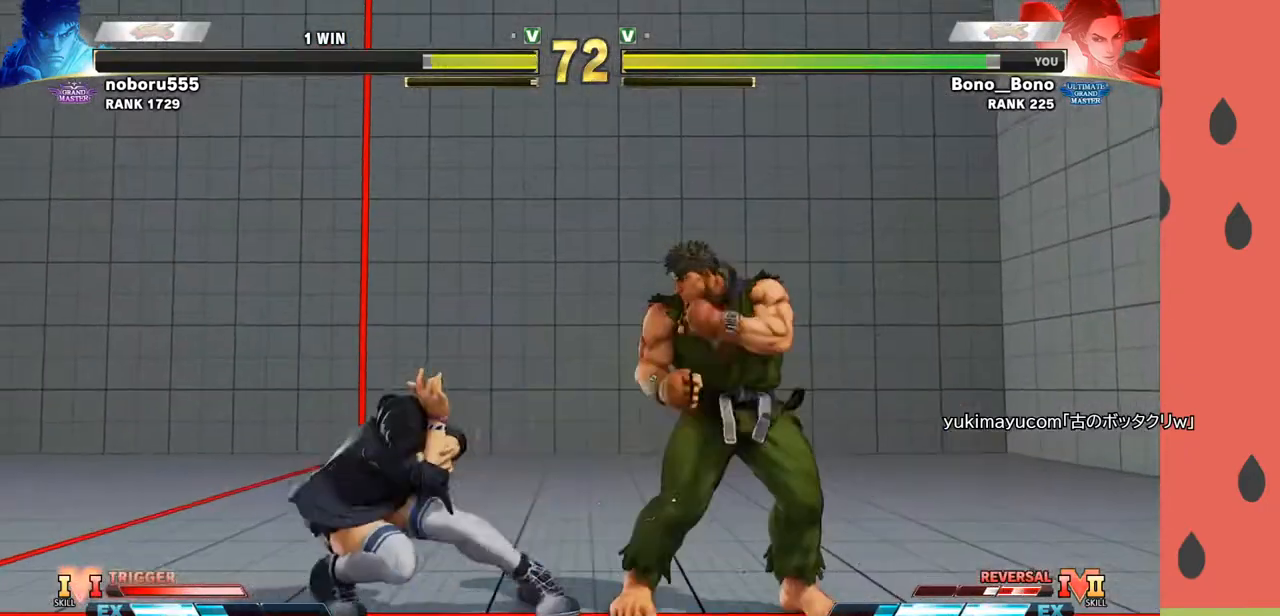
{"buttons": [], "left_stick": "left", "events": [[167, "left_stick", "left"]]}
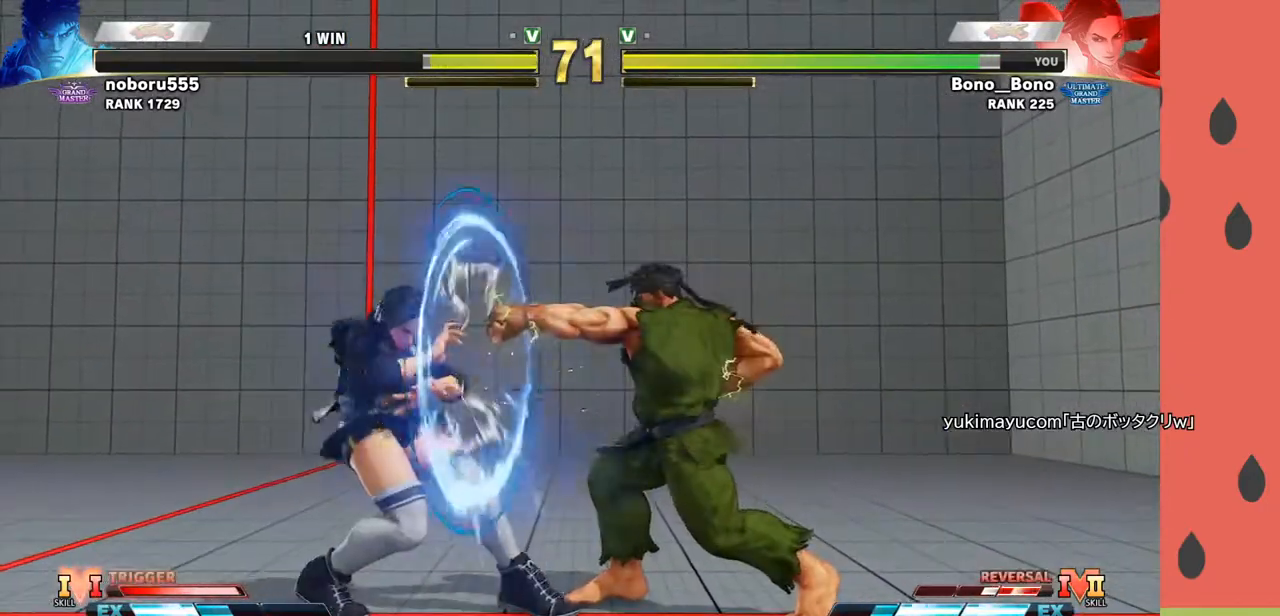
{"buttons": [], "left_stick": "left"}
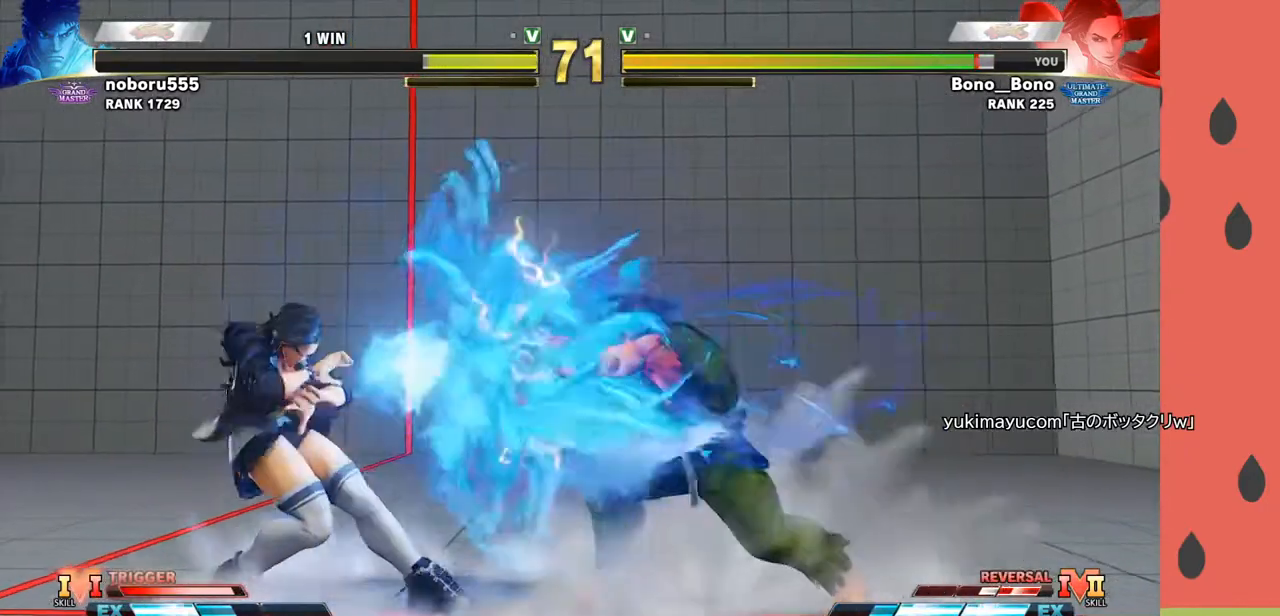
{"buttons": [], "left_stick": "left", "events": [[133, "left_stick", "center"], [233, "left_stick", "right"], [433, "left_stick", "left"]]}
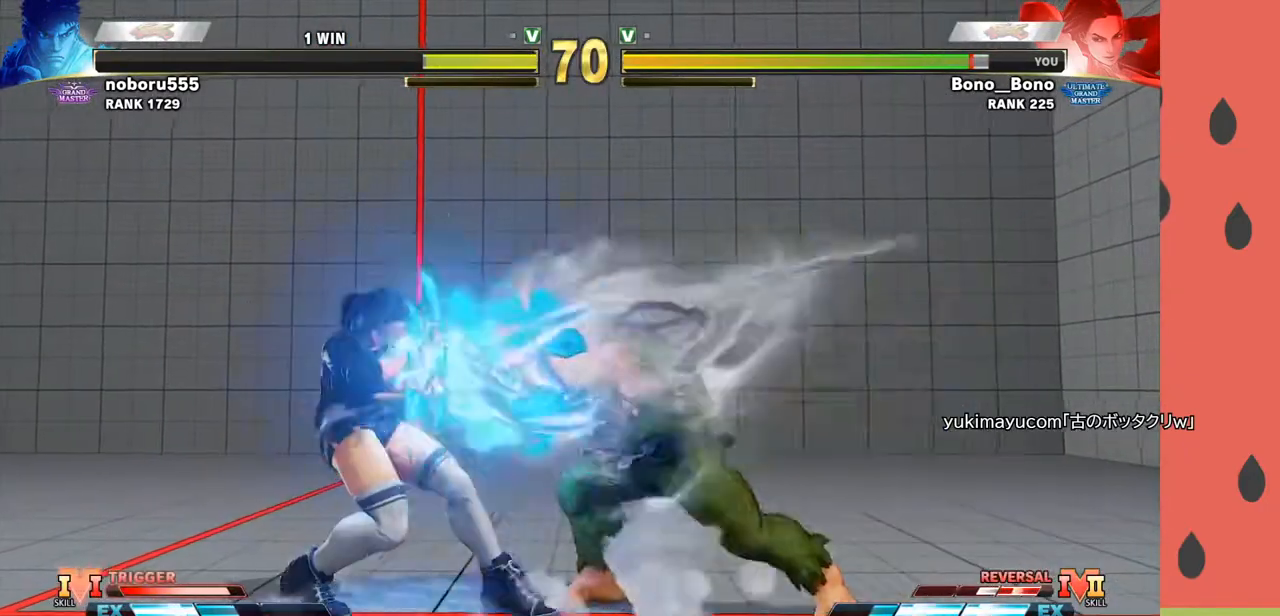
{"buttons": ["CIRCLE"], "left_stick": "right", "events": [[300, "left_stick", "center"], [383, "left_stick", "right"], [483, "CIRCLE", "down"]]}
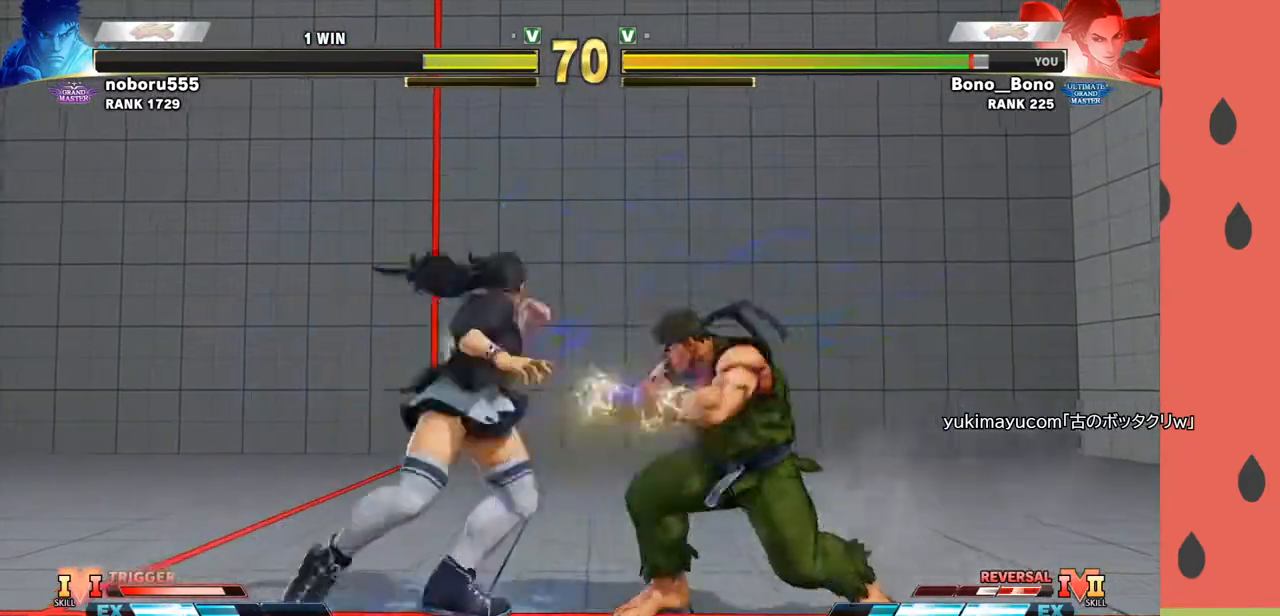
{"buttons": [], "left_stick": "left", "events": [[67, "left_stick", "center"], [83, "CIRCLE", "up"], [117, "left_stick", "left"], [233, "left_stick", "down-left"], [433, "left_stick", "left"]]}
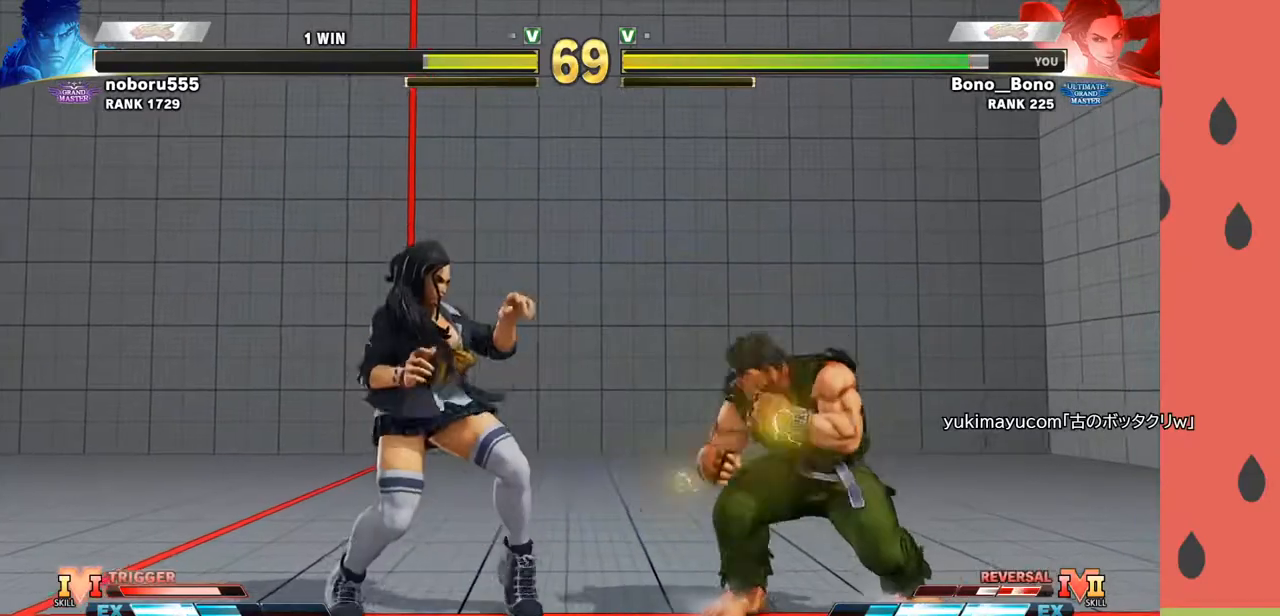
{"buttons": [], "left_stick": "left", "events": [[133, "left_stick", "down"], [233, "left_stick", "left"], [267, "R1", "down"], [350, "R1", "up"]]}
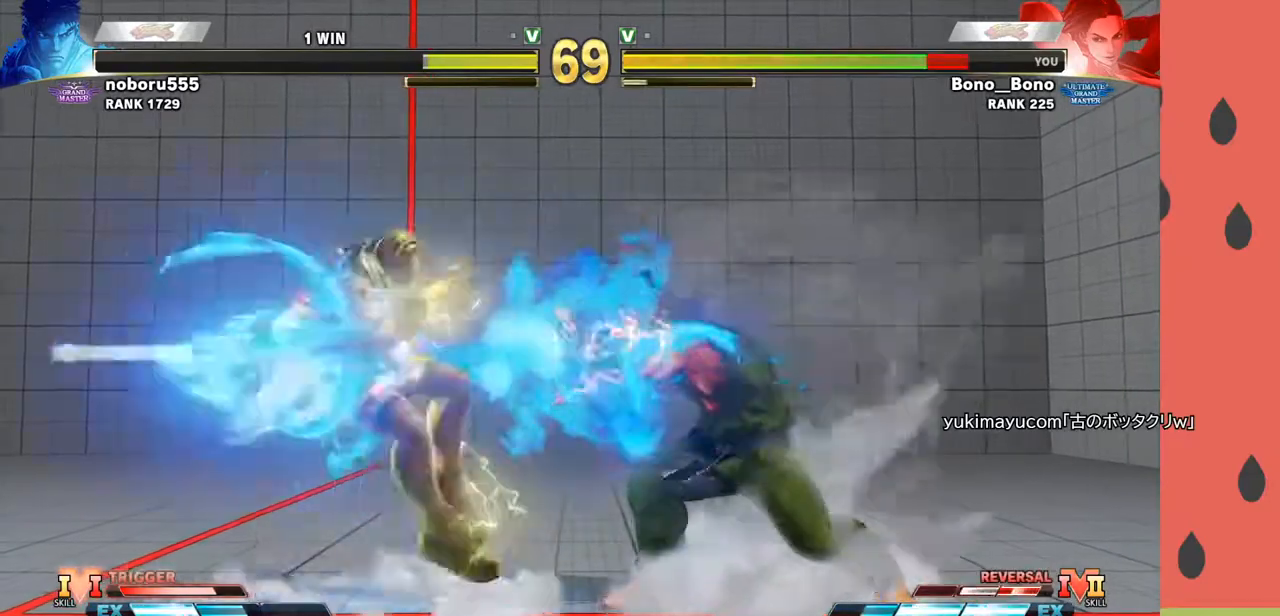
{"buttons": [], "left_stick": "center", "events": [[217, "left_stick", "center"], [400, "left_stick", "left"], [500, "left_stick", "center"]]}
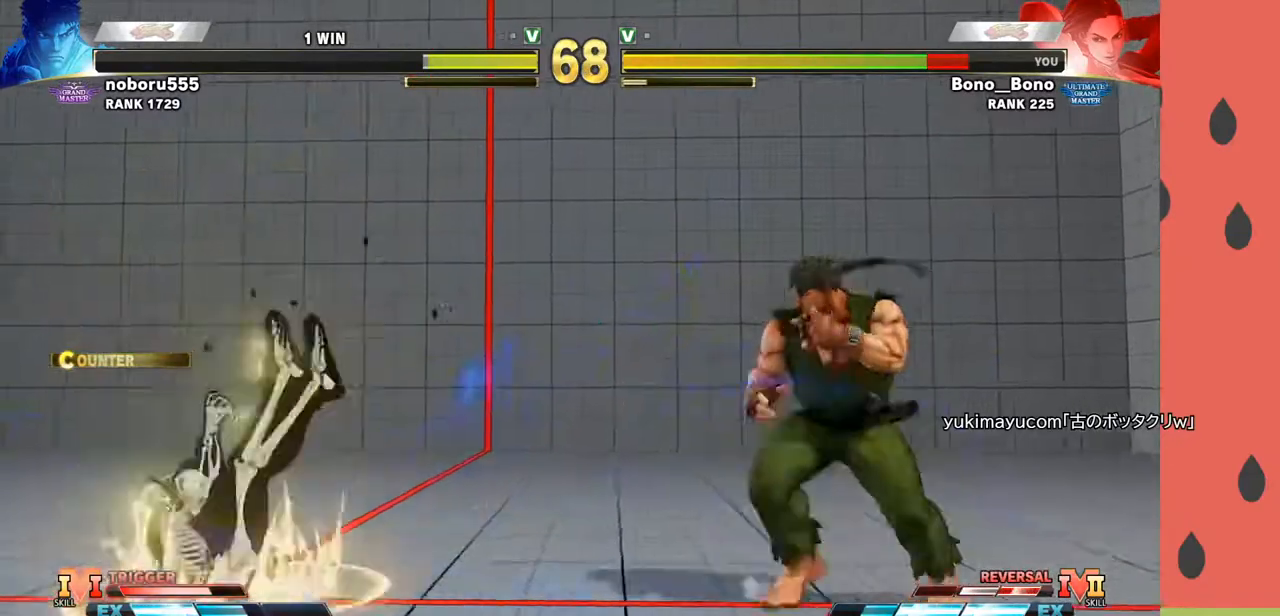
{"buttons": [], "left_stick": "center", "events": [[50, "left_stick", "left"], [333, "left_stick", "center"], [400, "left_stick", "left"], [467, "left_stick", "center"]]}
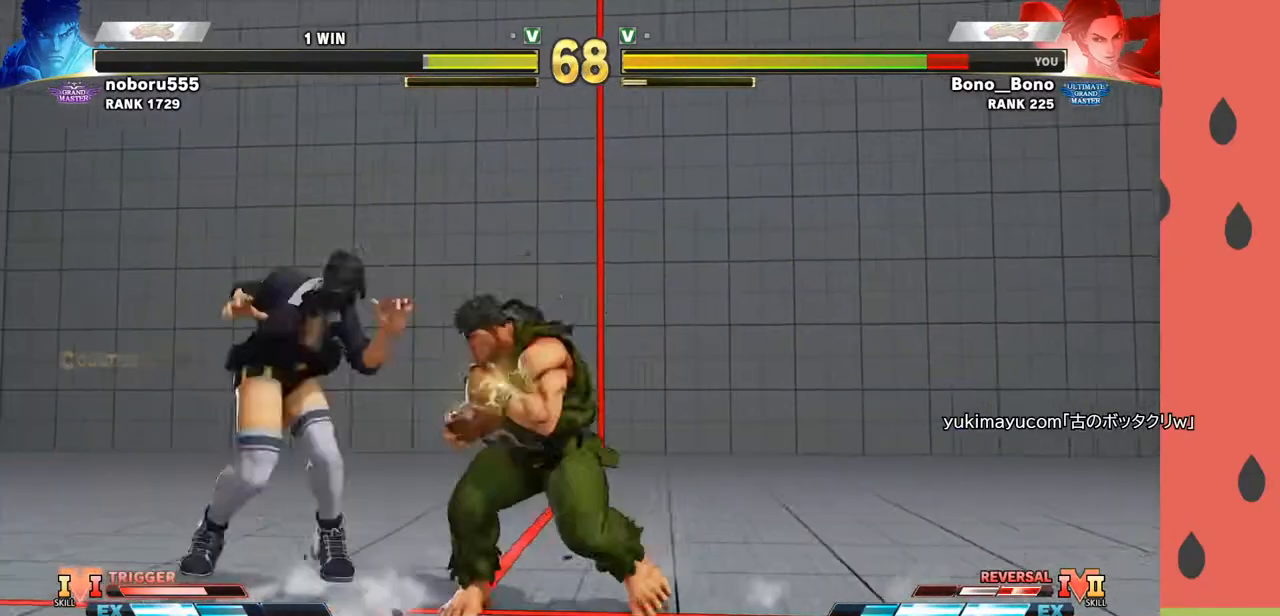
{"buttons": [], "left_stick": "left", "events": [[17, "left_stick", "left"]]}
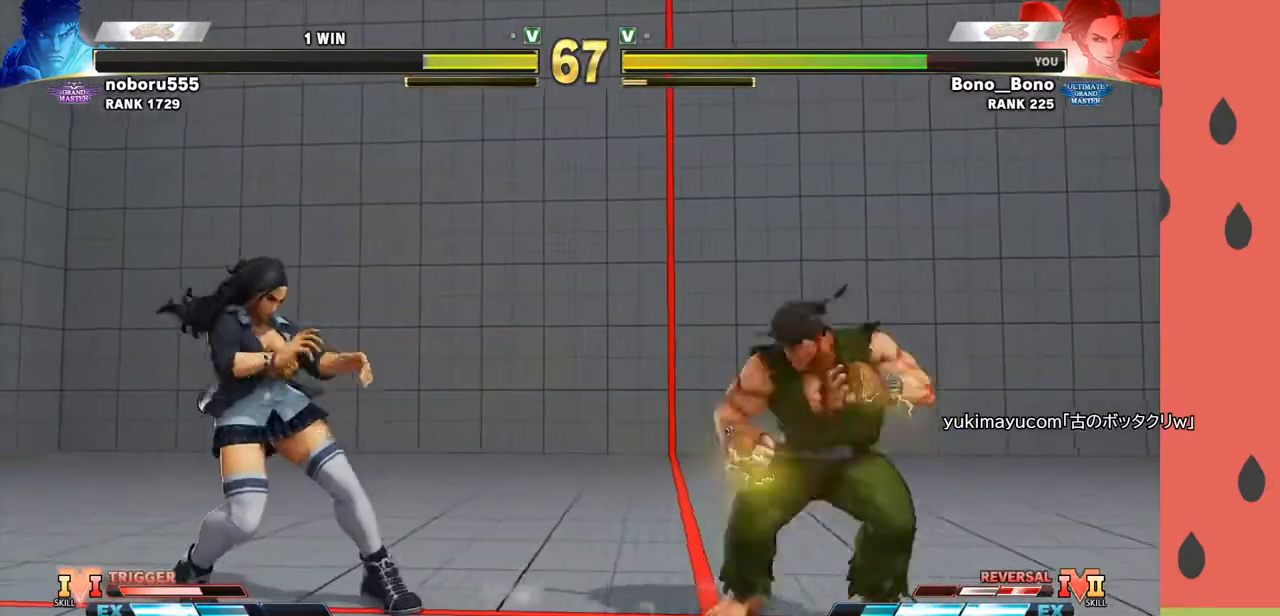
{"buttons": [], "left_stick": "left", "events": []}
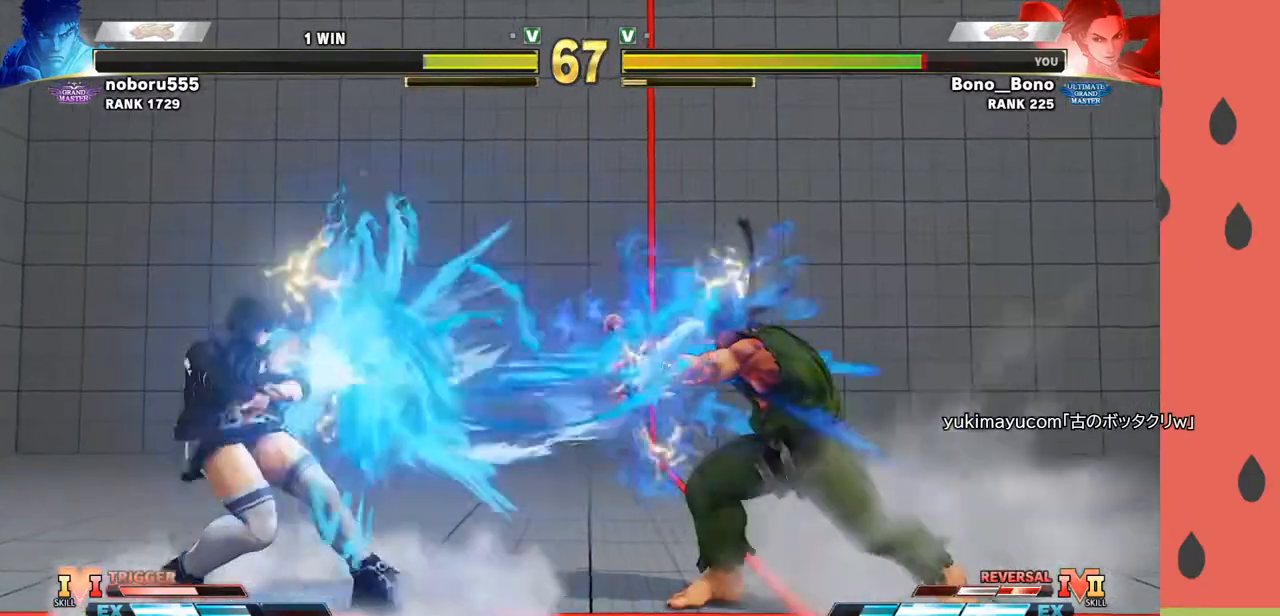
{"buttons": [], "left_stick": "left", "events": []}
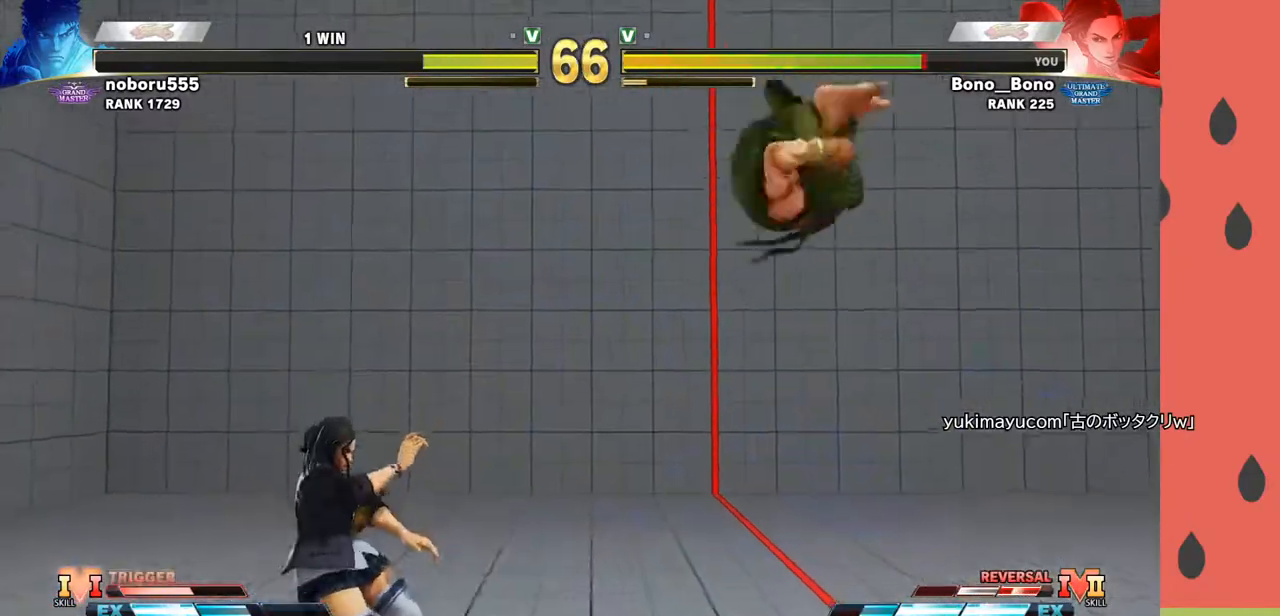
{"buttons": [], "left_stick": "left", "events": [[283, "left_stick", "center"], [333, "CIRCLE", "down"], [433, "CIRCLE", "up"], [450, "left_stick", "left"]]}
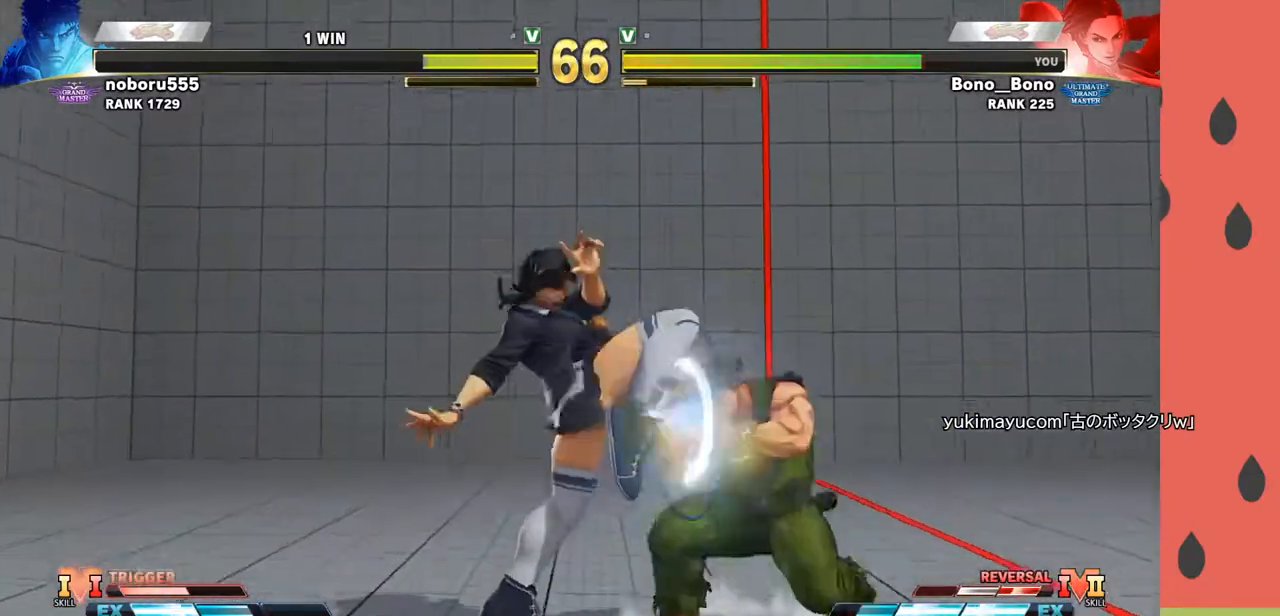
{"buttons": [], "left_stick": "left", "events": [[33, "CIRCLE", "down"], [33, "TRIANGLE", "down"], [117, "CIRCLE", "up"], [117, "TRIANGLE", "up"], [400, "CROSS", "down"], [483, "CROSS", "up"]]}
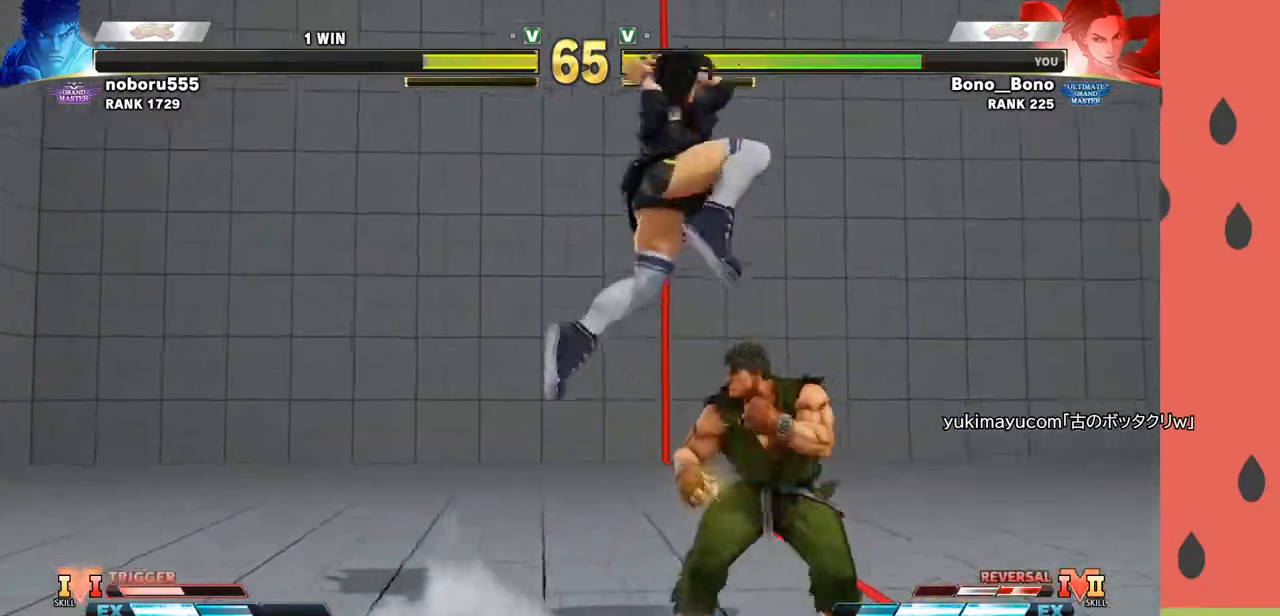
{"buttons": [], "left_stick": "left", "events": []}
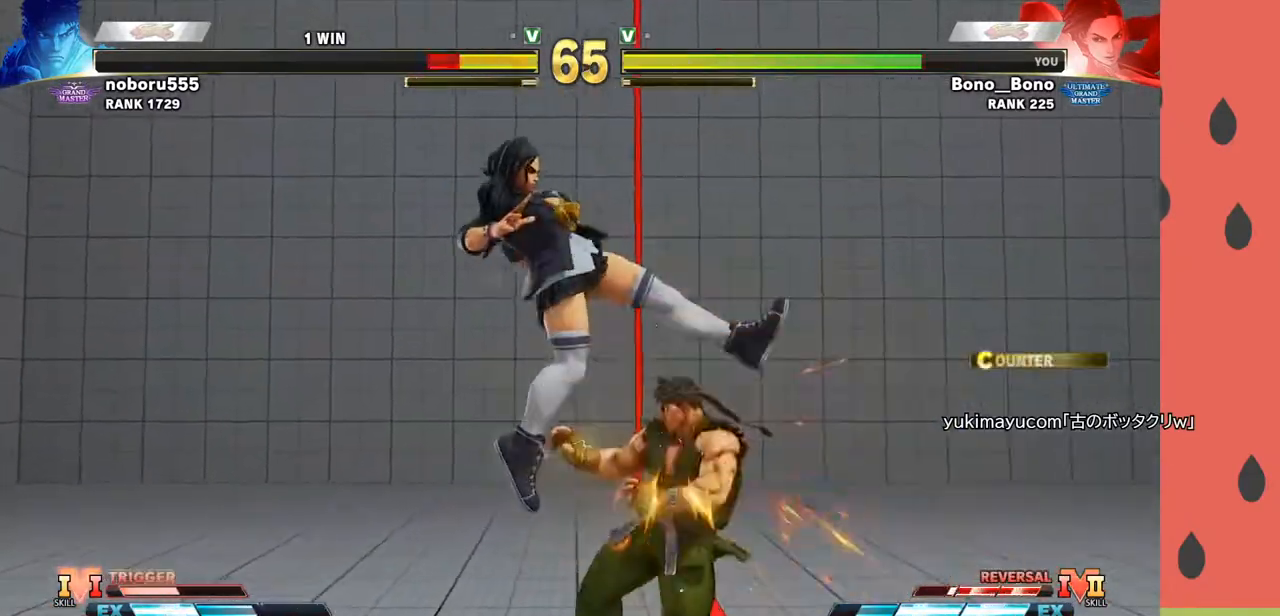
{"buttons": ["SQUARE"], "left_stick": "center", "events": [[83, "left_stick", "center"], [283, "SQUARE", "down"], [333, "SQUARE", "up"], [350, "left_stick", "down"], [417, "SQUARE", "down"], [450, "SQUARE", "up"], [450, "left_stick", "center"], [500, "SQUARE", "down"]]}